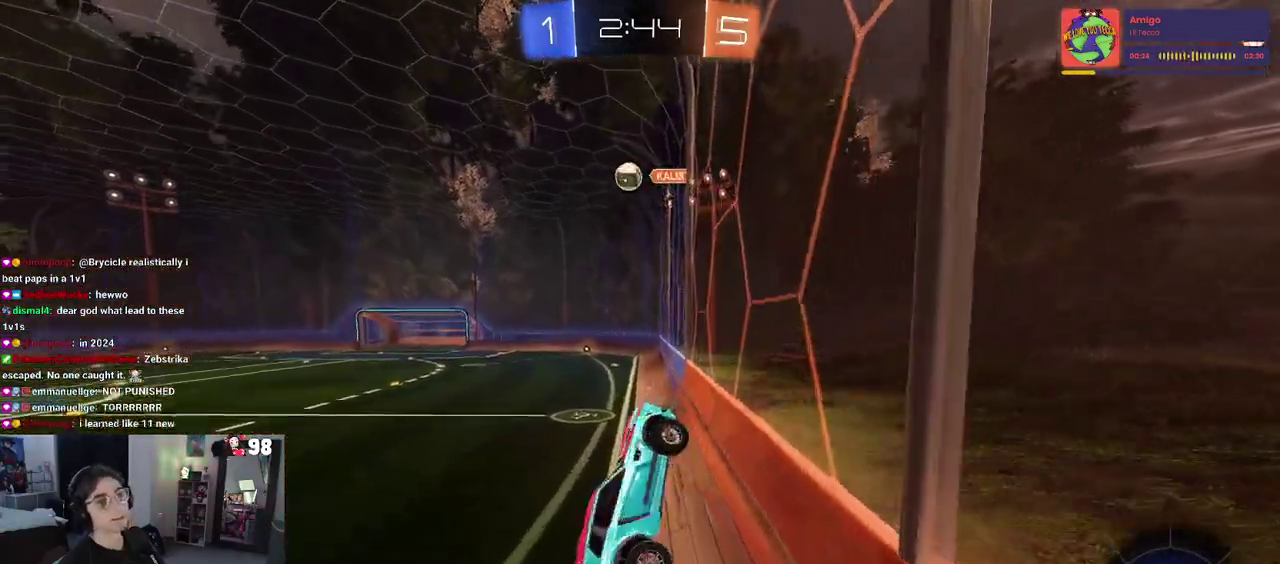
Gameplay with a controller (PlayStation layout); each line is a JSON object with the inputs held at the frame after it. "events" lists button and stick changes between this image and that frame as [ms after this image, input, new state], when the widget could be followed in between. Not read: L1 R1.
{"buttons": ["R2"], "left_stick": "left", "right_stick": "center"}
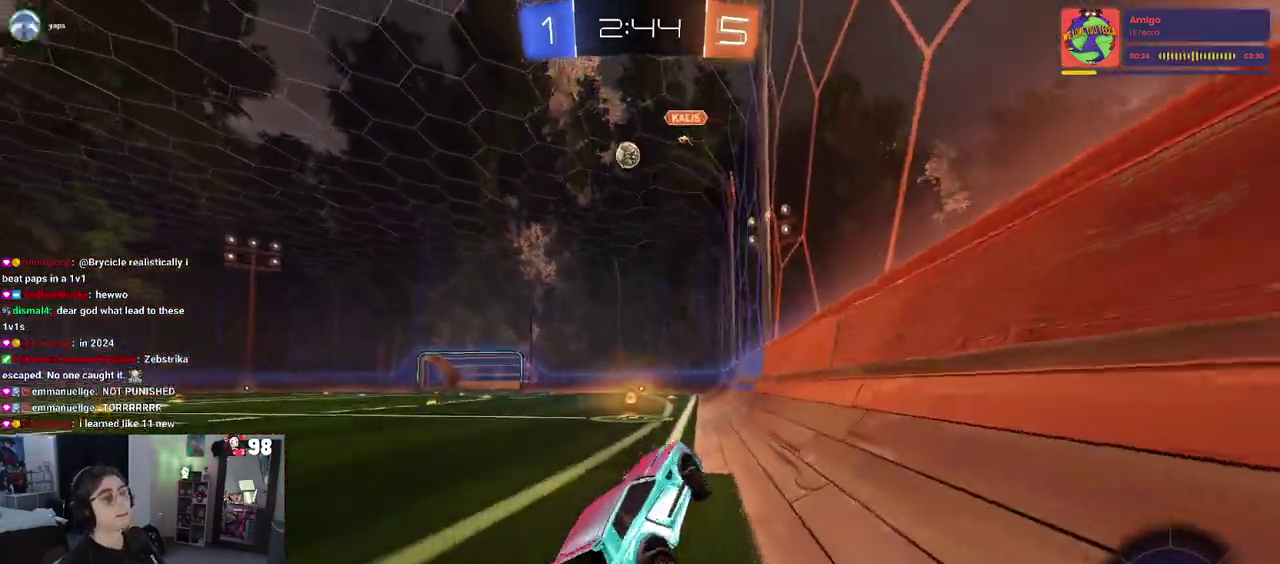
{"buttons": ["R2"], "left_stick": "center", "right_stick": "center", "events": [[83, "left_stick", "center"], [383, "left_stick", "left"], [500, "left_stick", "center"]]}
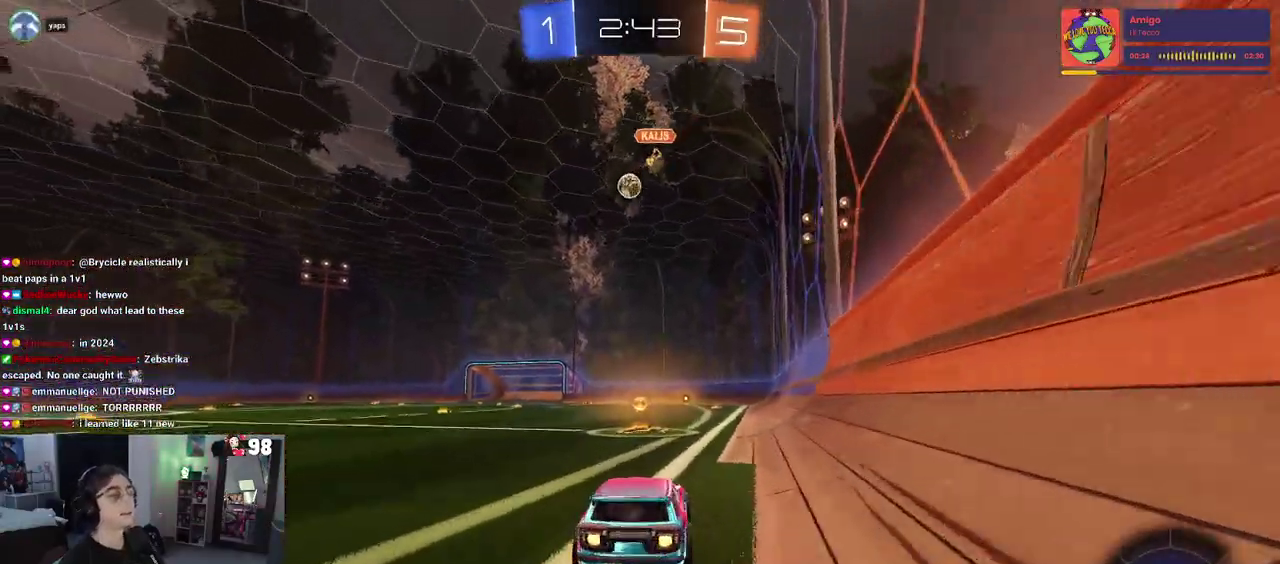
{"buttons": ["SQUARE", "R2"], "left_stick": "down-left", "right_stick": "center", "events": [[100, "left_stick", "up-right"], [133, "CROSS", "down"], [200, "left_stick", "up-left"], [217, "CROSS", "up"], [283, "CROSS", "down"], [333, "SQUARE", "down"], [350, "left_stick", "down-left"], [367, "CROSS", "up"]]}
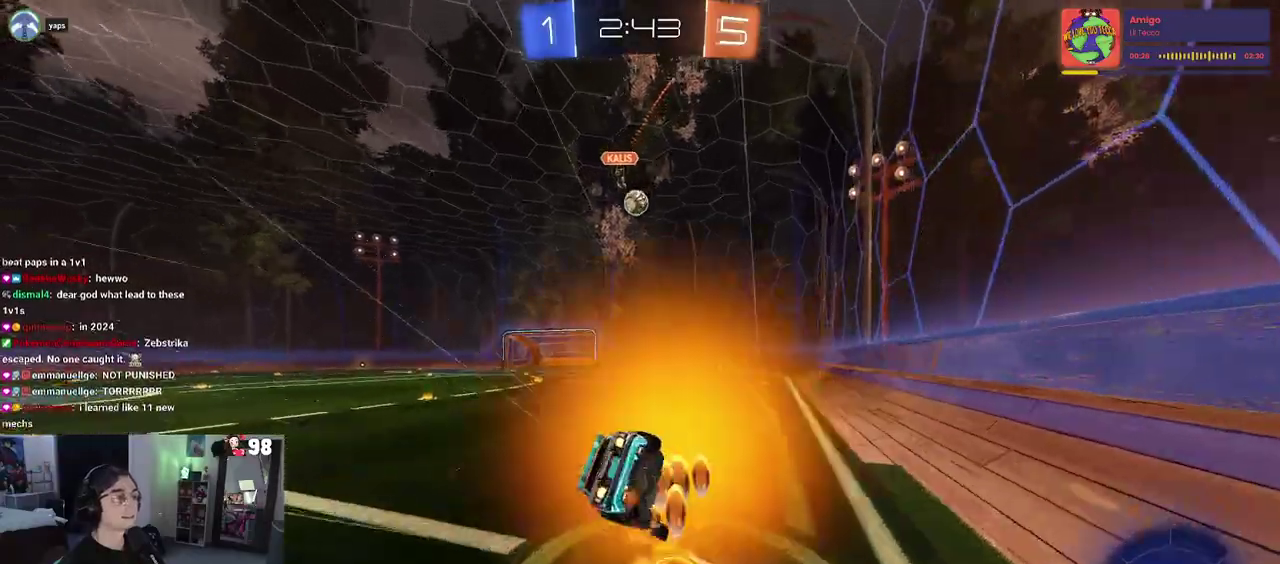
{"buttons": ["SQUARE", "R2"], "left_stick": "down-left", "right_stick": "center", "events": []}
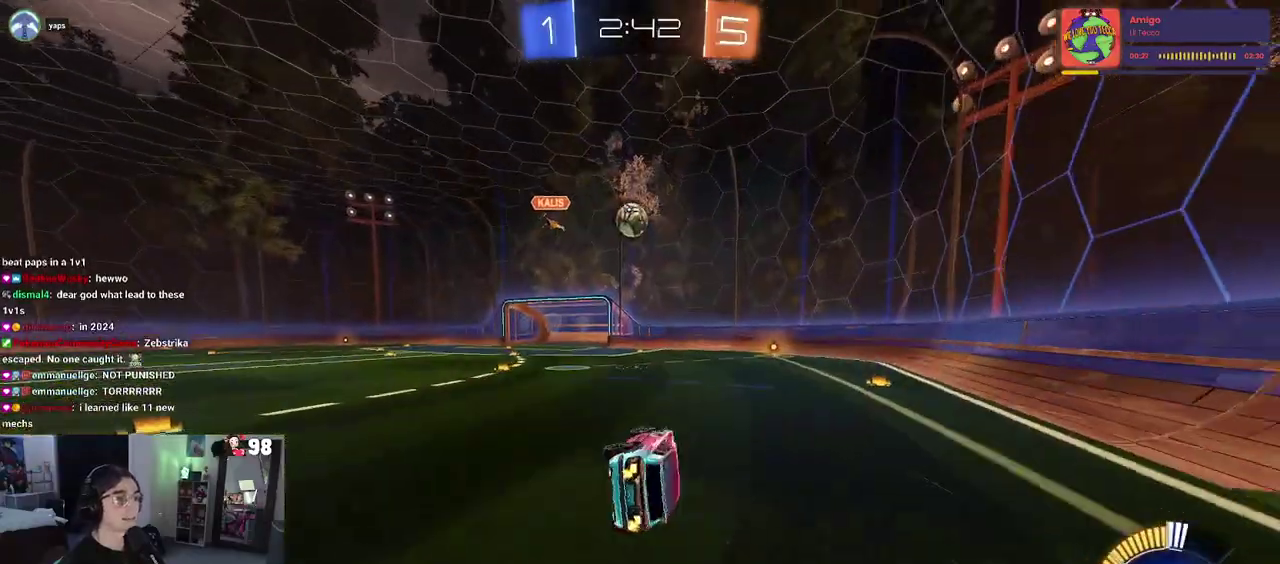
{"buttons": ["R2"], "left_stick": "right", "right_stick": "center", "events": [[83, "left_stick", "center"], [100, "SQUARE", "up"], [317, "left_stick", "right"]]}
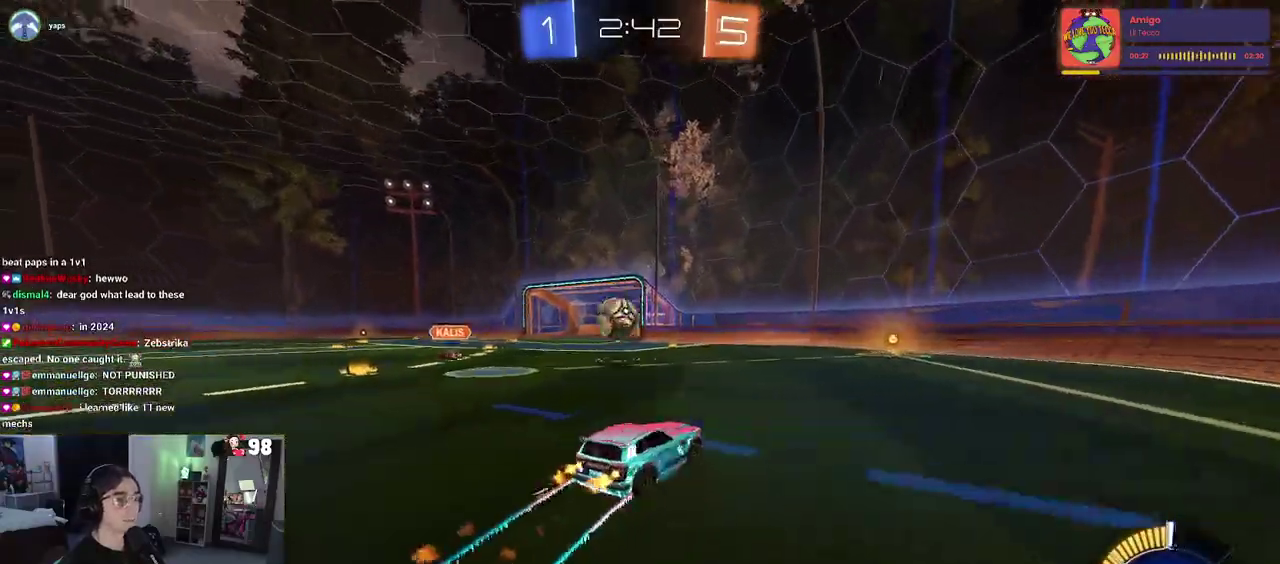
{"buttons": ["R2"], "left_stick": "center", "right_stick": "center", "events": [[100, "left_stick", "center"], [333, "left_stick", "up-left"], [467, "left_stick", "center"]]}
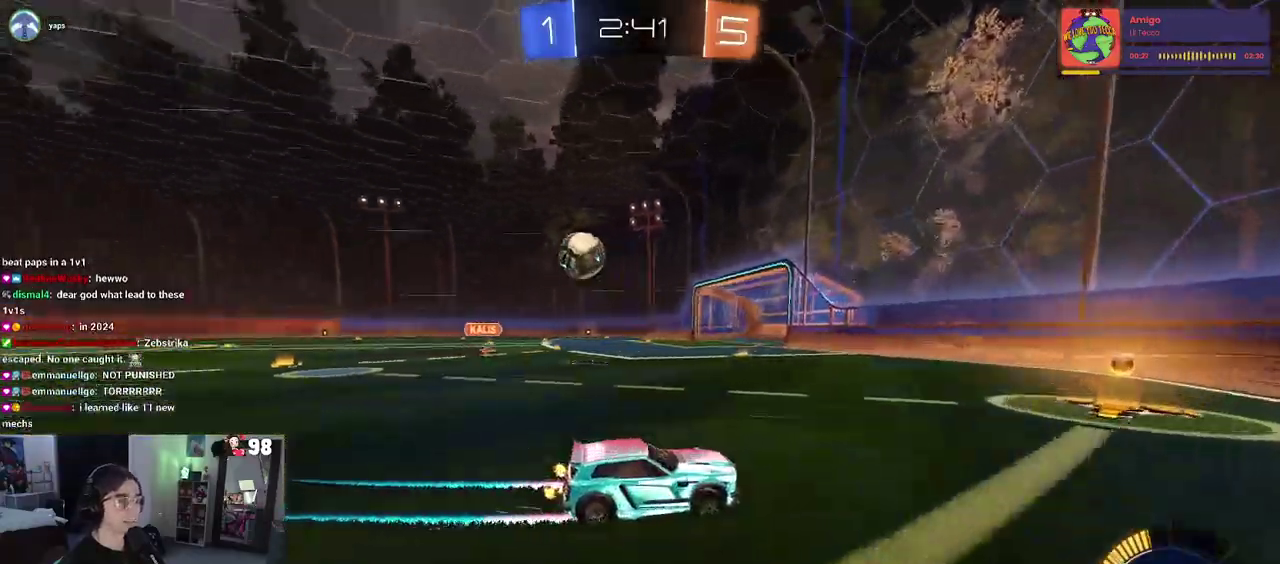
{"buttons": ["R2"], "left_stick": "center", "right_stick": "center", "events": [[250, "left_stick", "left"], [450, "left_stick", "center"]]}
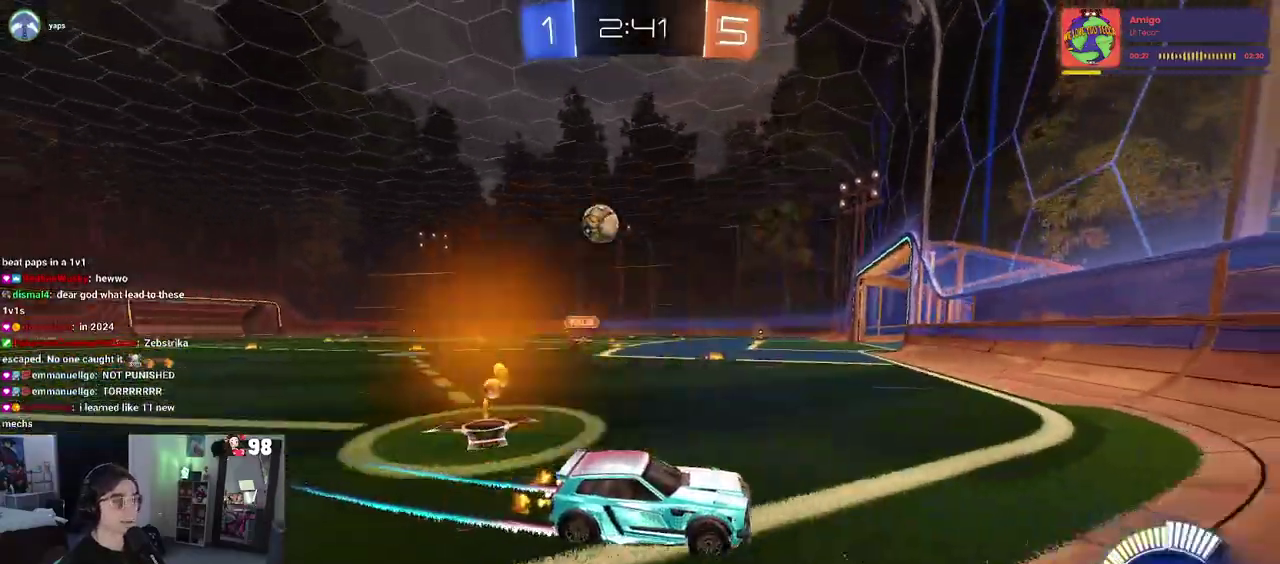
{"buttons": ["R2"], "left_stick": "center", "right_stick": "center", "events": [[133, "left_stick", "left"], [350, "left_stick", "center"]]}
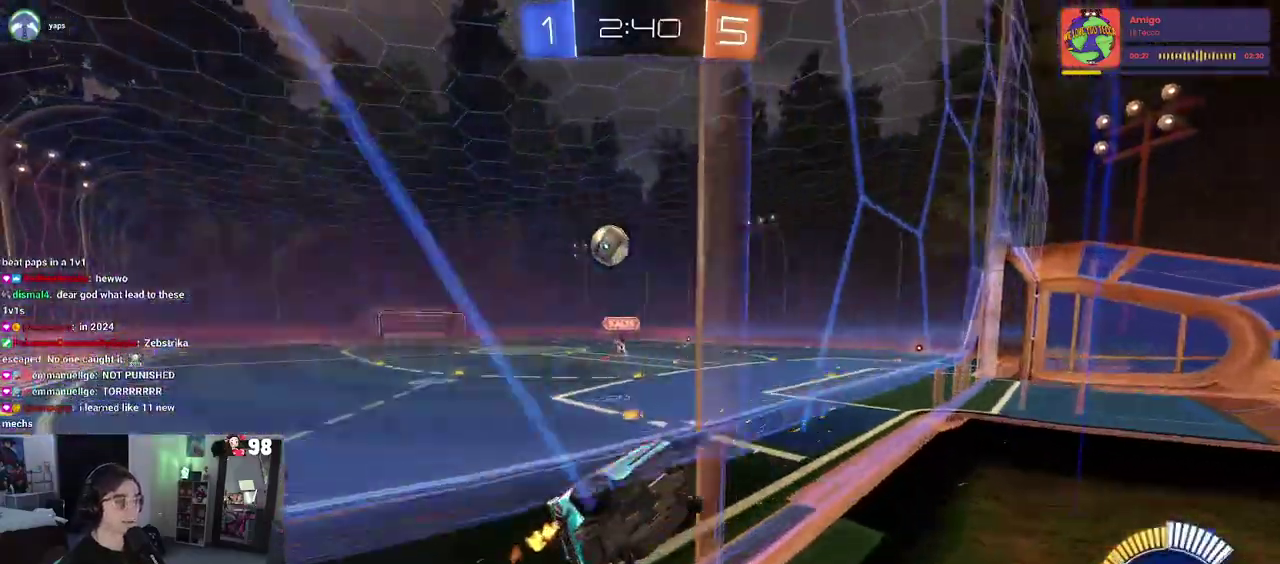
{"buttons": ["R2"], "left_stick": "center", "right_stick": "center", "events": [[117, "R2", "up"], [150, "L2", "down"], [417, "R2", "down"], [500, "L2", "up"]]}
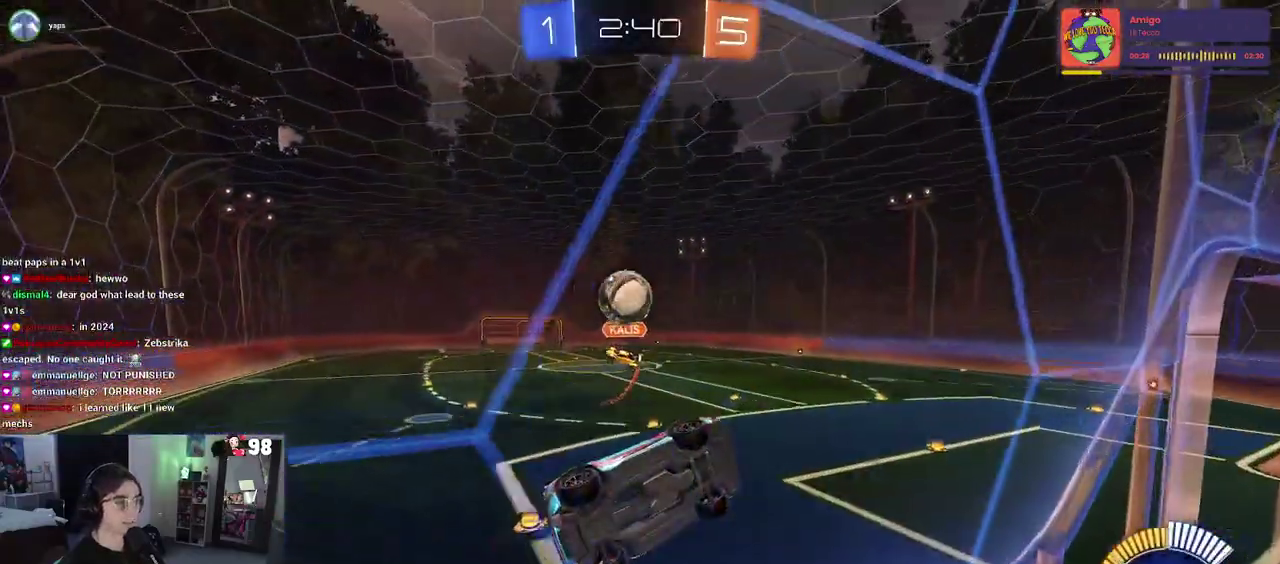
{"buttons": ["R2"], "left_stick": "up-left", "right_stick": "center", "events": [[450, "left_stick", "up-left"]]}
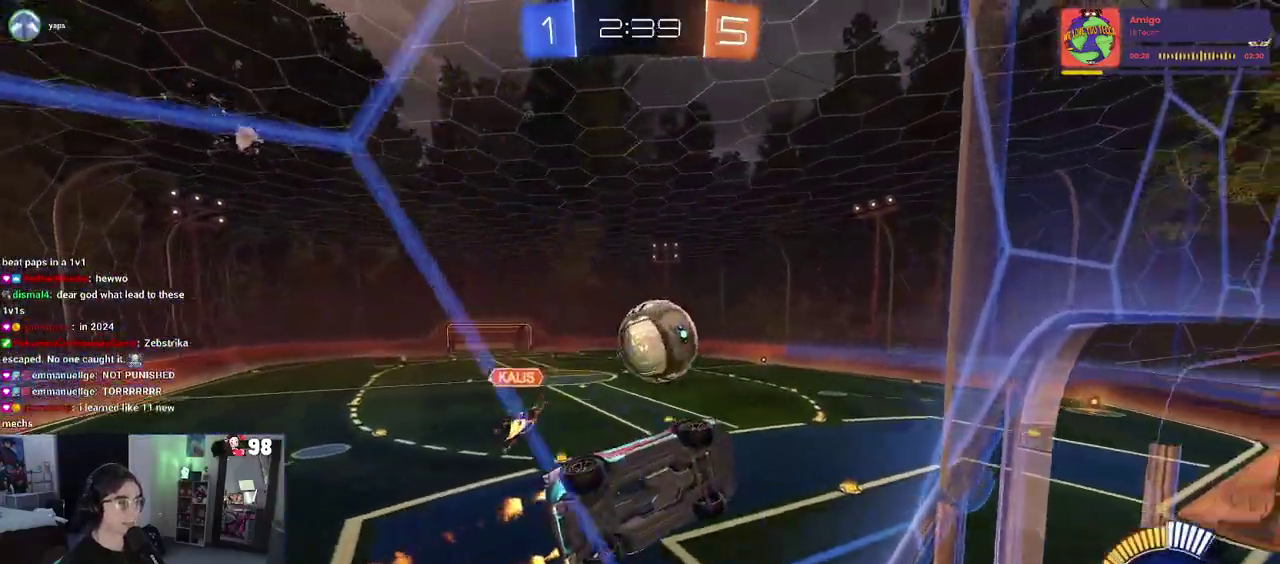
{"buttons": ["CROSS", "R2"], "left_stick": "down", "right_stick": "center", "events": [[50, "left_stick", "center"], [250, "CROSS", "down"], [267, "left_stick", "up-left"], [417, "left_stick", "down"]]}
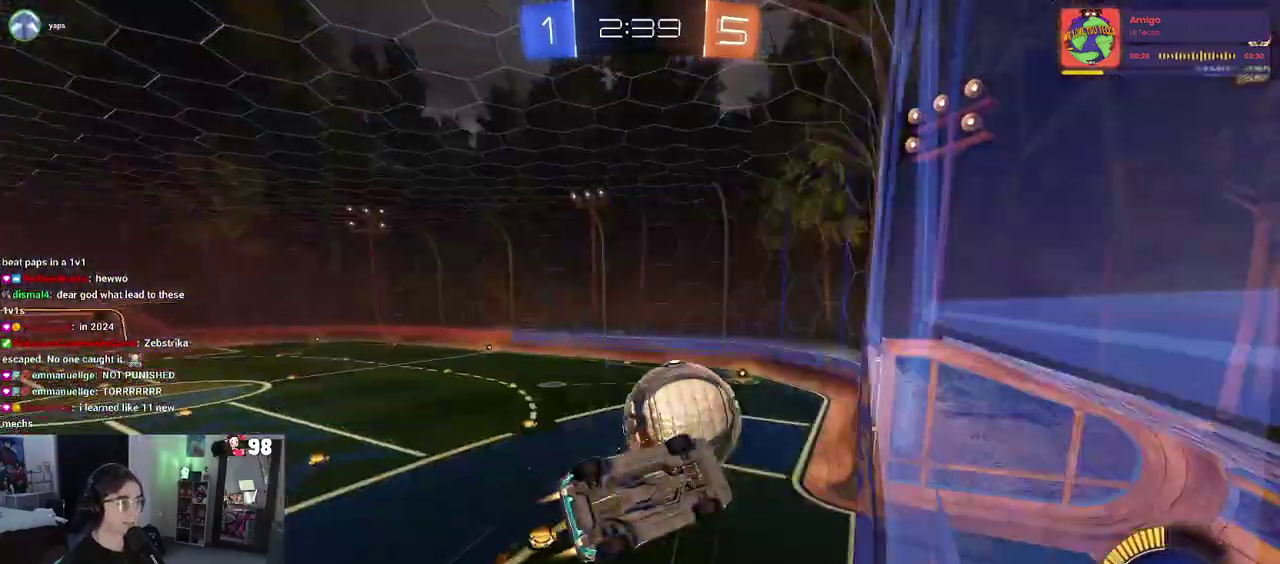
{"buttons": ["R2"], "left_stick": "center", "right_stick": "center", "events": [[50, "CROSS", "up"], [400, "left_stick", "center"]]}
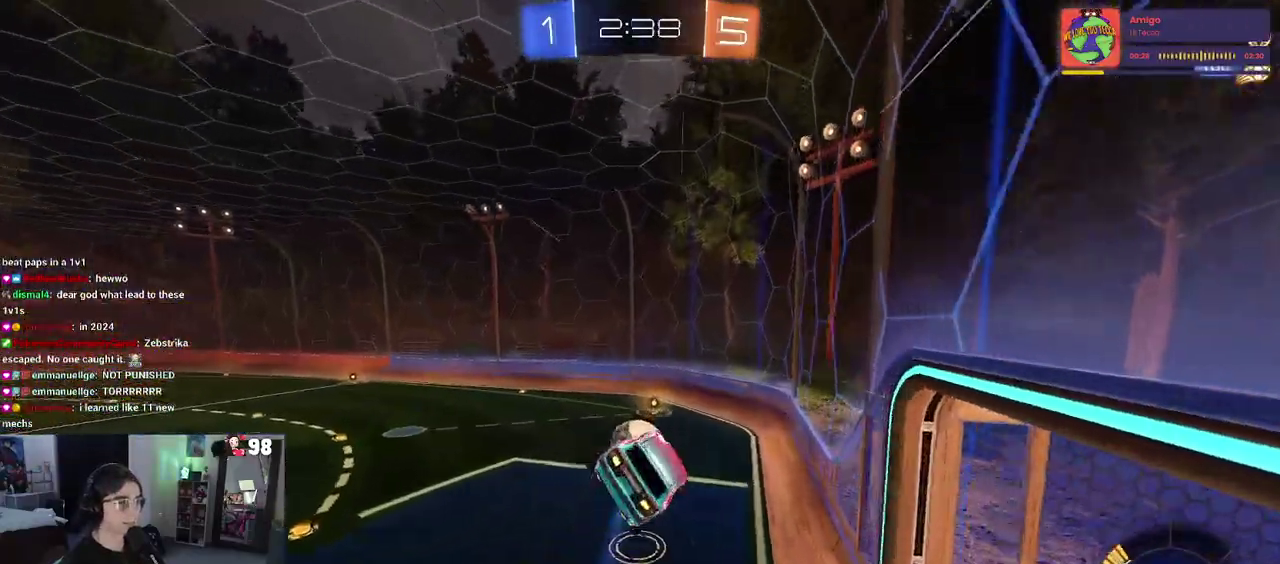
{"buttons": ["R2"], "left_stick": "down", "right_stick": "center", "events": [[33, "R2", "up"], [50, "left_stick", "down"], [267, "left_stick", "down-right"], [367, "left_stick", "center"], [483, "left_stick", "down"], [500, "R2", "down"]]}
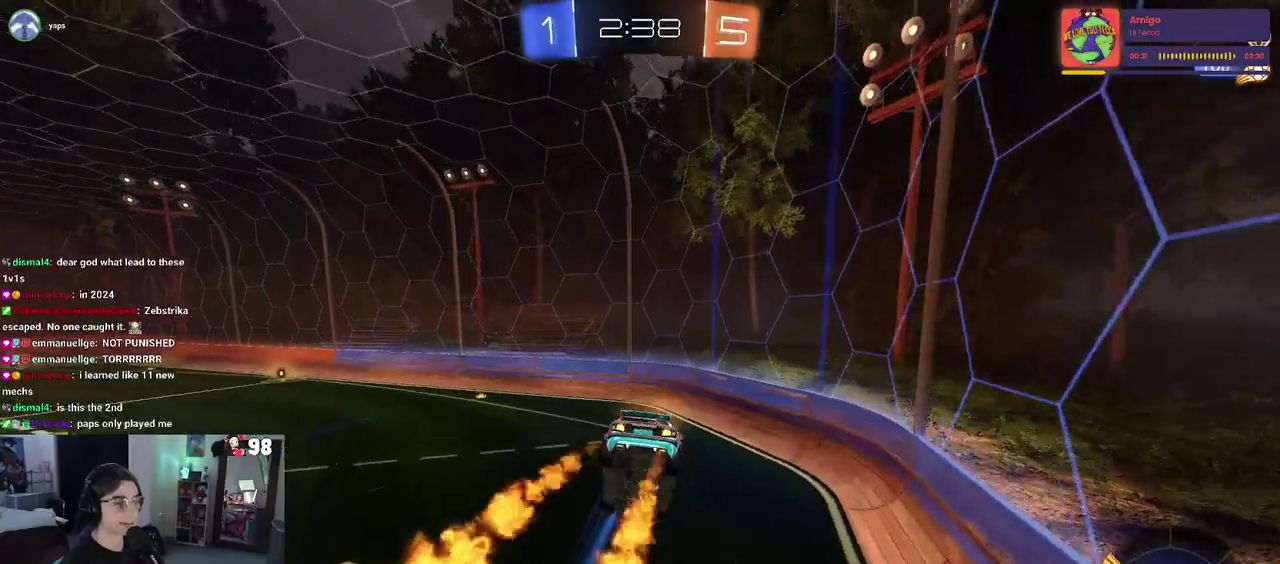
{"buttons": ["R2"], "left_stick": "up-left", "right_stick": "center", "events": [[183, "left_stick", "left"], [217, "SQUARE", "down"], [317, "left_stick", "center"], [350, "SQUARE", "up"], [467, "left_stick", "up-left"]]}
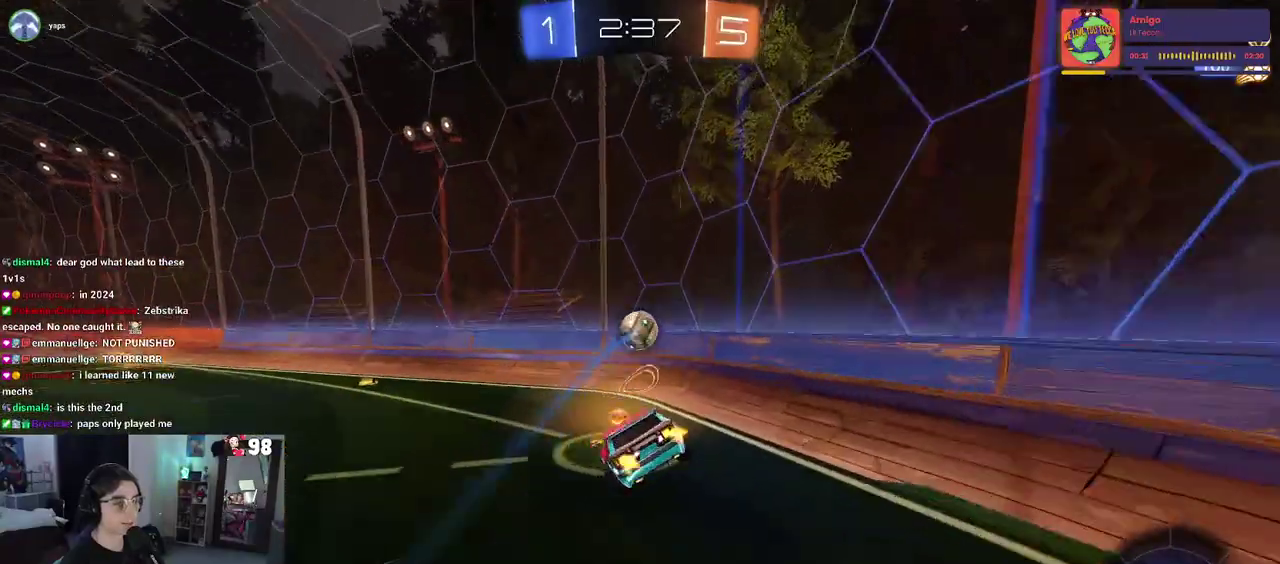
{"buttons": ["TRIANGLE", "R2"], "left_stick": "left", "right_stick": "center", "events": [[117, "left_stick", "left"], [400, "left_stick", "center"], [500, "TRIANGLE", "down"], [500, "left_stick", "left"]]}
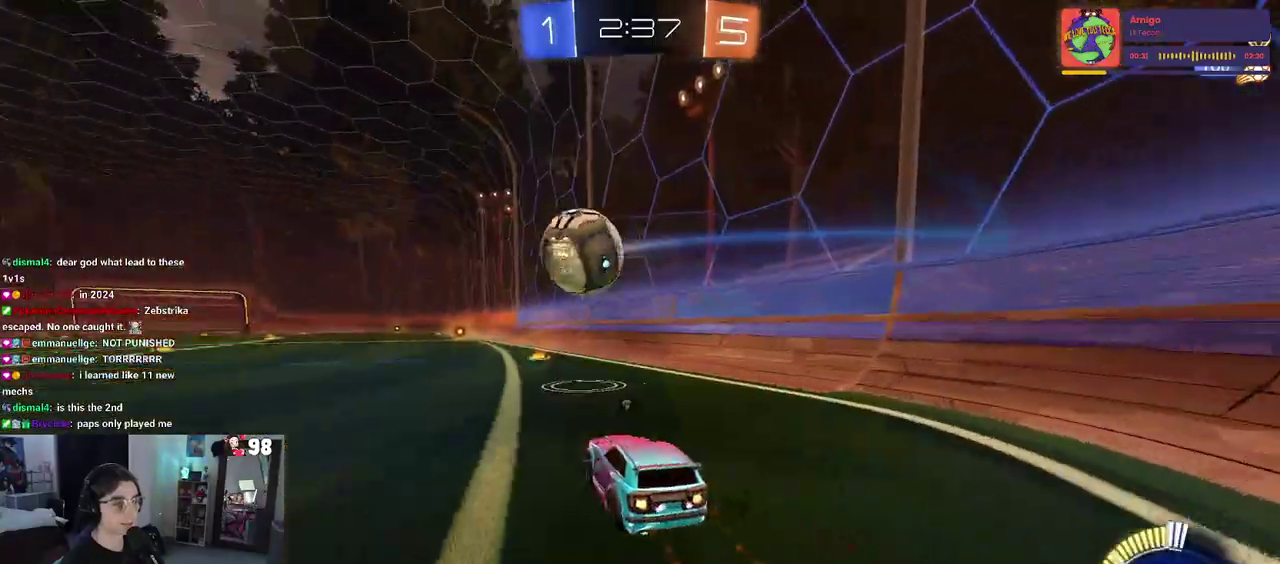
{"buttons": ["R2"], "left_stick": "center", "right_stick": "center", "events": [[100, "TRIANGLE", "up"], [467, "left_stick", "center"]]}
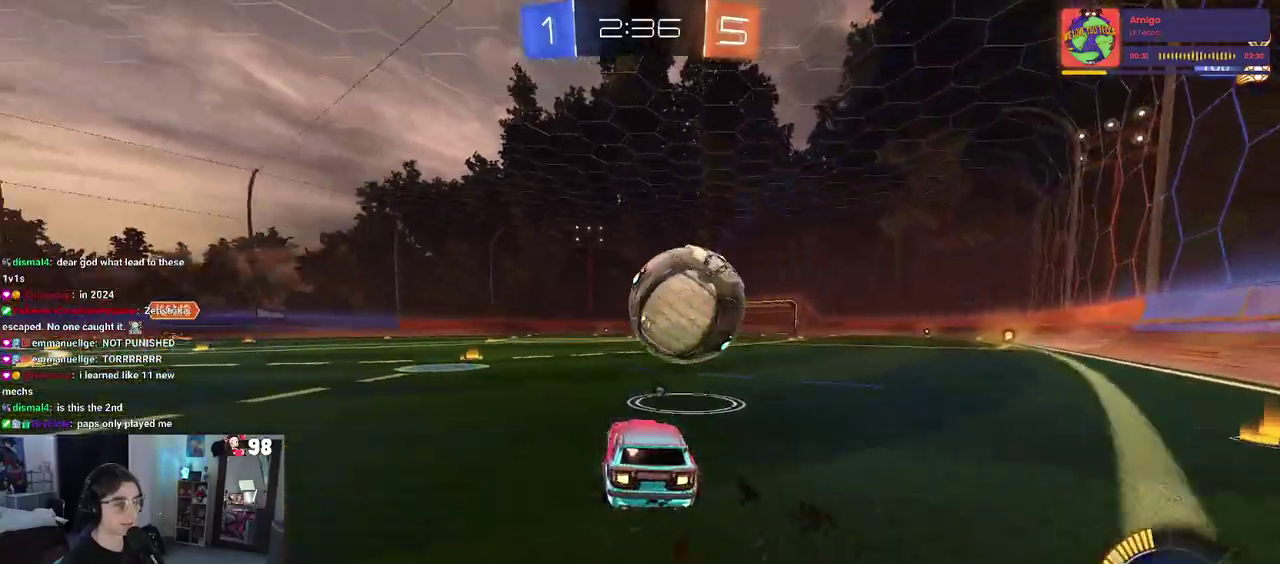
{"buttons": [], "left_stick": "left", "right_stick": "center", "events": [[117, "left_stick", "right"], [183, "R2", "up"], [217, "left_stick", "center"], [483, "left_stick", "left"]]}
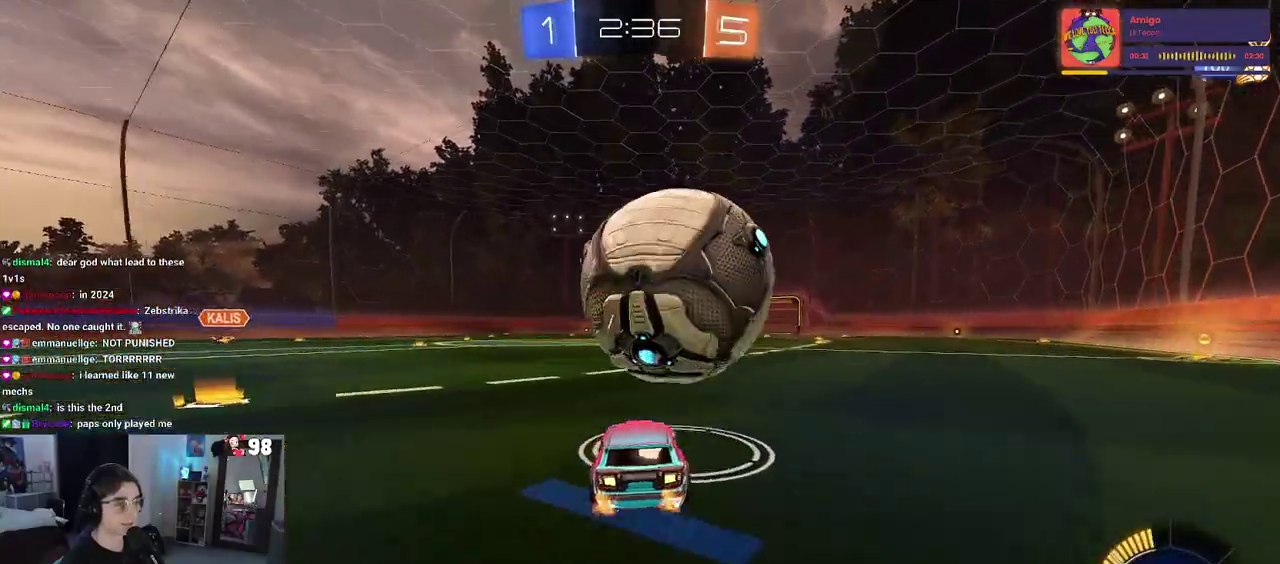
{"buttons": ["R2"], "left_stick": "center", "right_stick": "center", "events": [[50, "left_stick", "center"], [83, "L2", "down"], [233, "R2", "down"], [267, "L2", "up"]]}
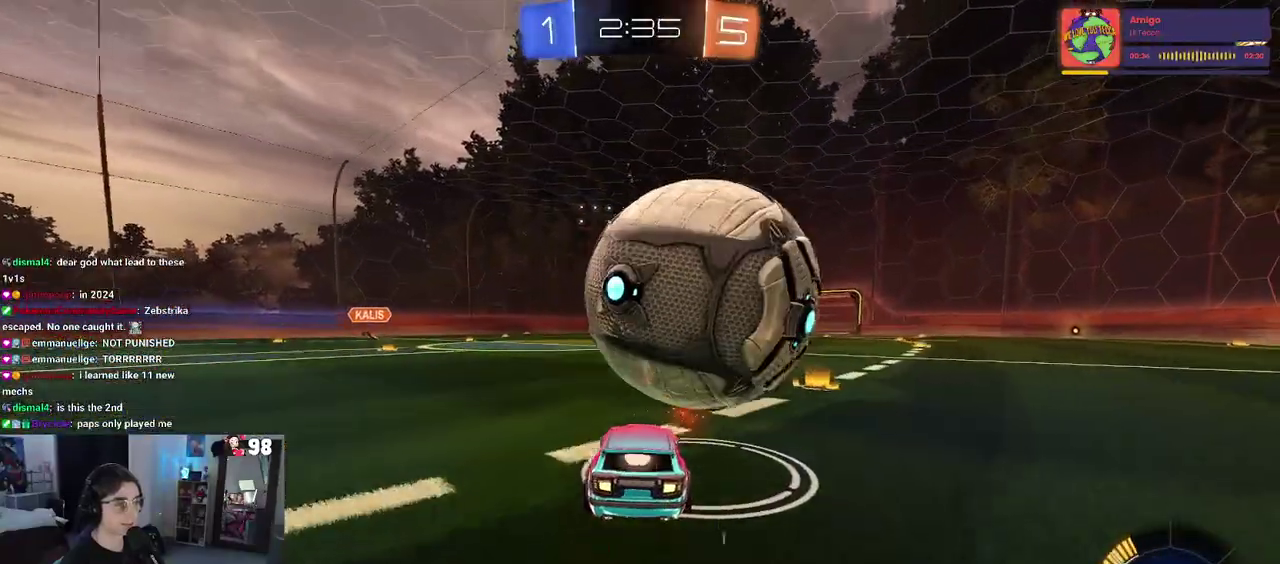
{"buttons": ["R2"], "left_stick": "center", "right_stick": "center", "events": [[17, "left_stick", "right"], [67, "left_stick", "center"]]}
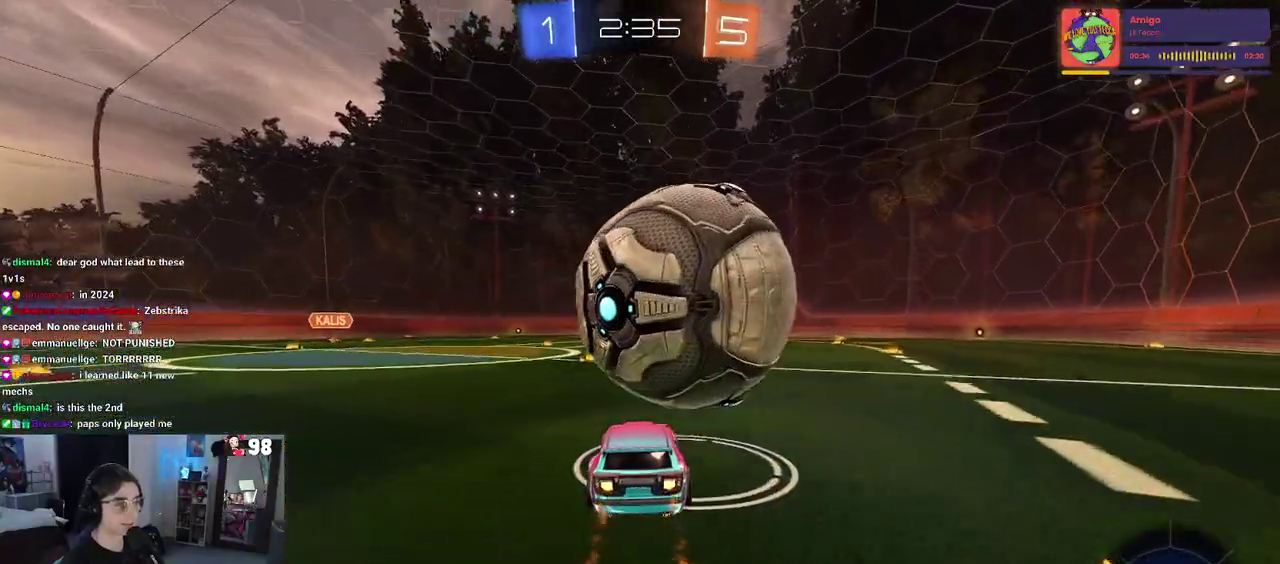
{"buttons": ["R2"], "left_stick": "center", "right_stick": "center", "events": [[133, "R2", "up"], [317, "R2", "down"]]}
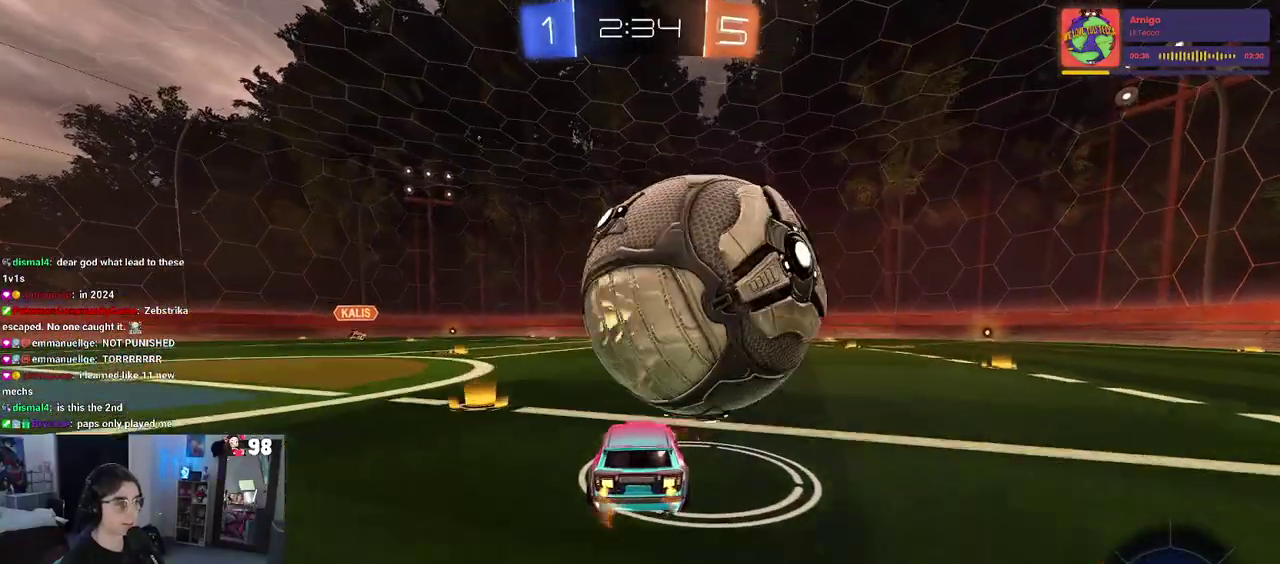
{"buttons": [], "left_stick": "center", "right_stick": "center", "events": [[17, "left_stick", "right"], [100, "left_stick", "center"], [483, "R2", "up"]]}
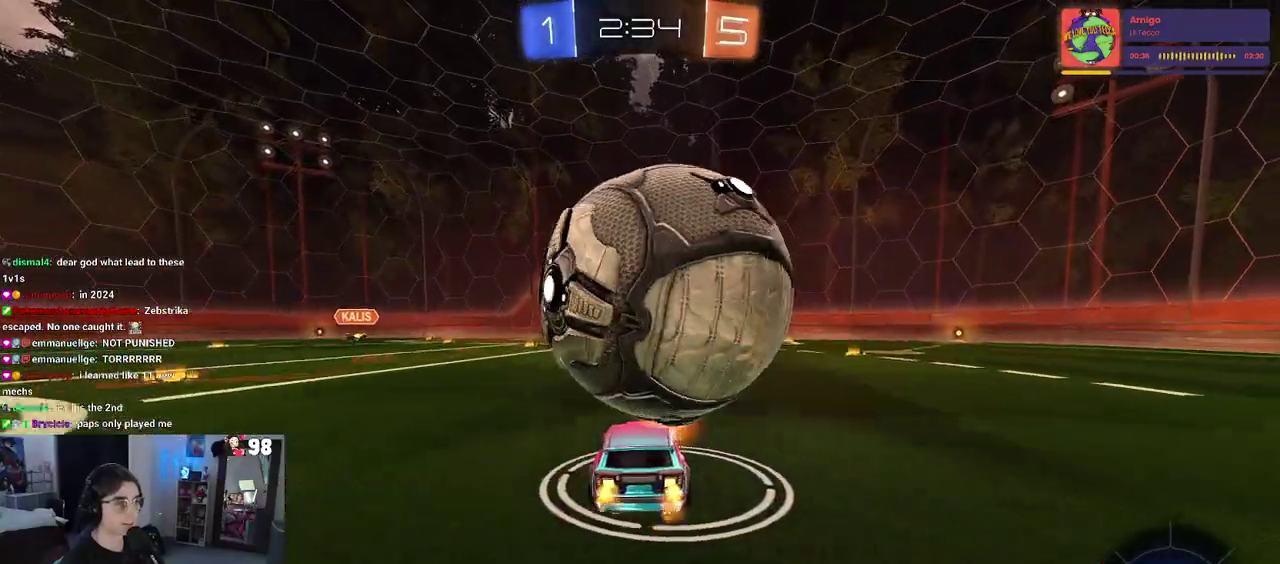
{"buttons": ["CROSS"], "left_stick": "down", "right_stick": "center", "events": [[183, "CROSS", "down"], [183, "left_stick", "down"], [333, "CROSS", "up"], [367, "left_stick", "center"], [400, "CROSS", "down"], [433, "left_stick", "down"]]}
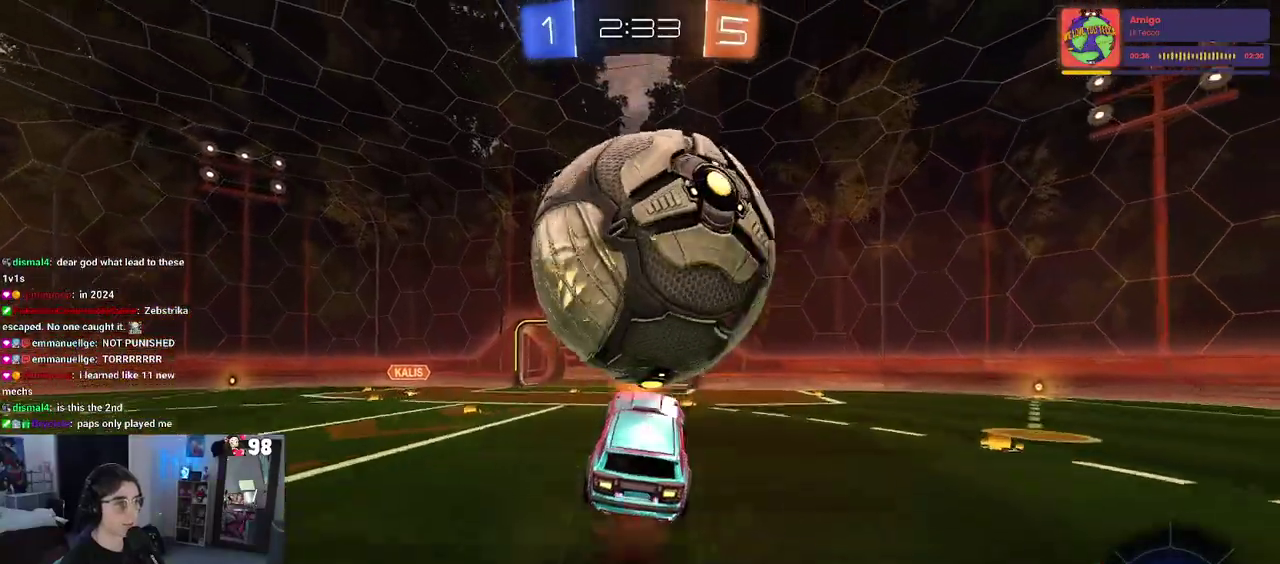
{"buttons": [], "left_stick": "center", "right_stick": "center", "events": [[117, "CROSS", "up"], [150, "left_stick", "down-right"], [283, "left_stick", "right"], [483, "left_stick", "center"]]}
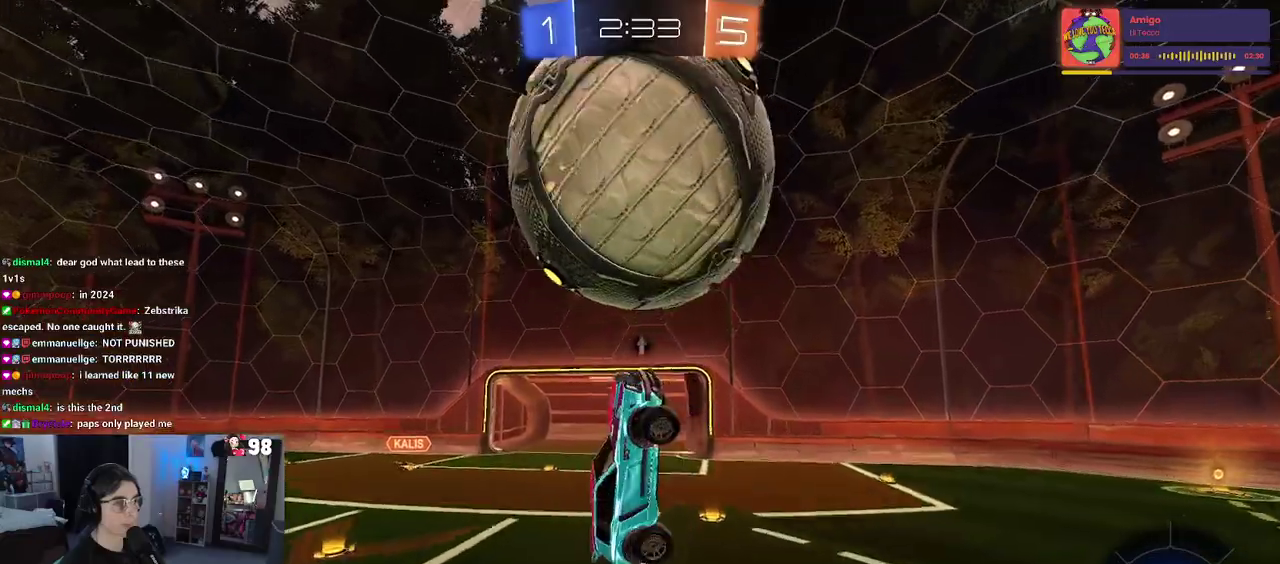
{"buttons": [], "left_stick": "up-right", "right_stick": "center", "events": [[150, "left_stick", "right"], [250, "left_stick", "up-right"], [350, "left_stick", "up"], [500, "left_stick", "up-right"]]}
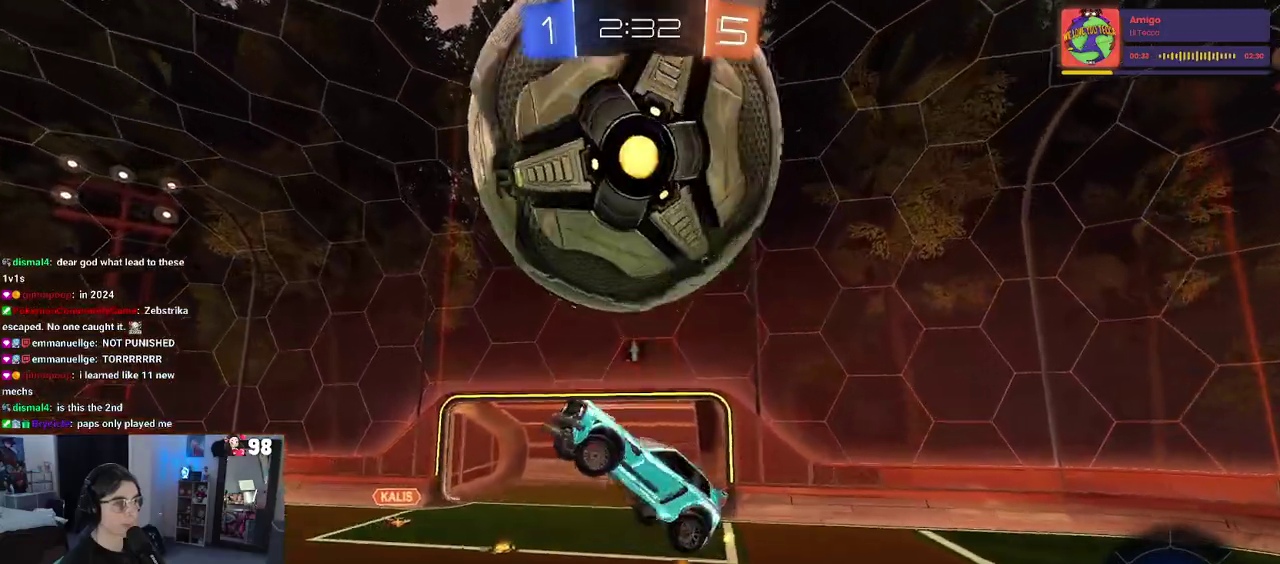
{"buttons": [], "left_stick": "up", "right_stick": "center", "events": [[150, "left_stick", "center"], [217, "left_stick", "left"], [433, "left_stick", "up"]]}
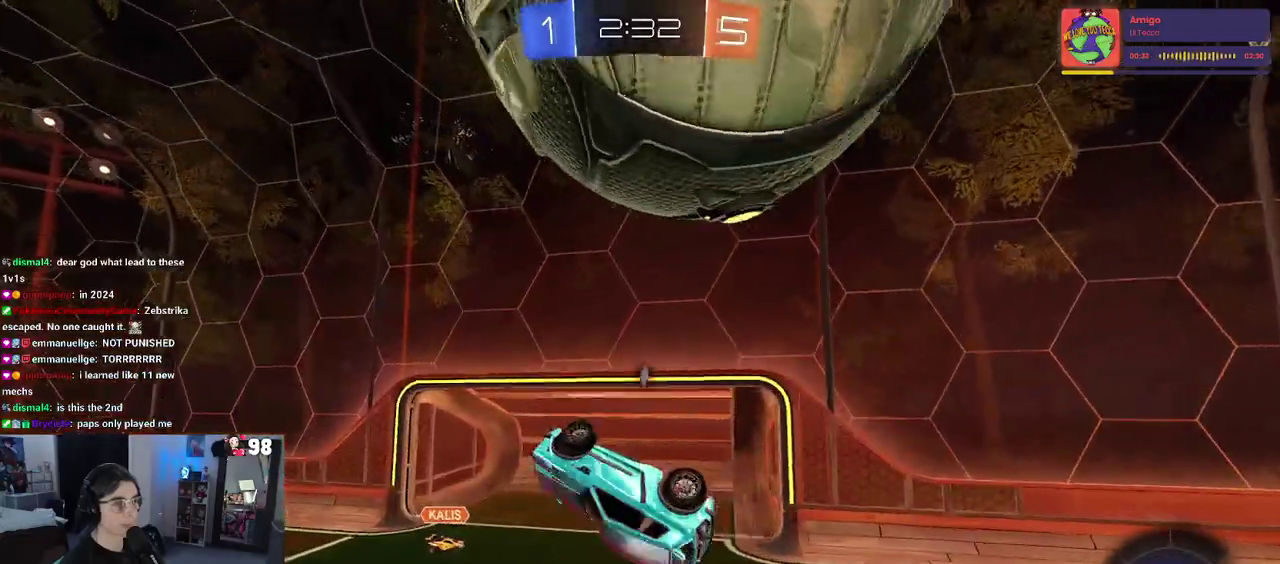
{"buttons": [], "left_stick": "up-right", "right_stick": "center", "events": [[50, "left_stick", "left"], [183, "left_stick", "down-right"], [333, "left_stick", "down-left"], [450, "left_stick", "up-right"]]}
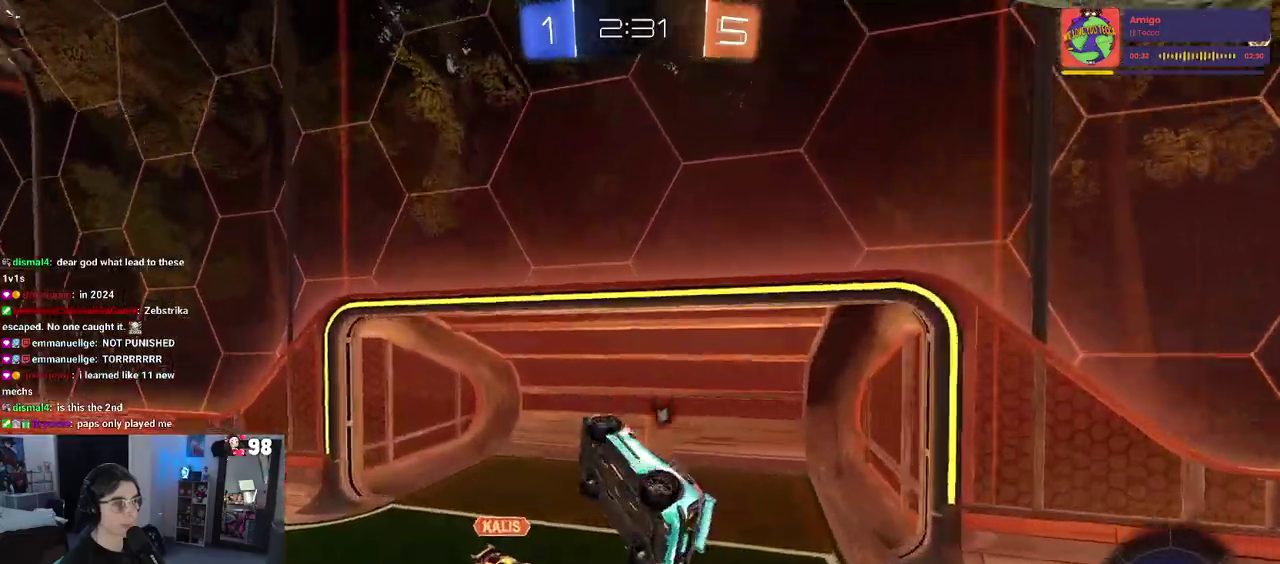
{"buttons": [], "left_stick": "center", "right_stick": "center", "events": [[100, "left_stick", "right"], [217, "left_stick", "center"]]}
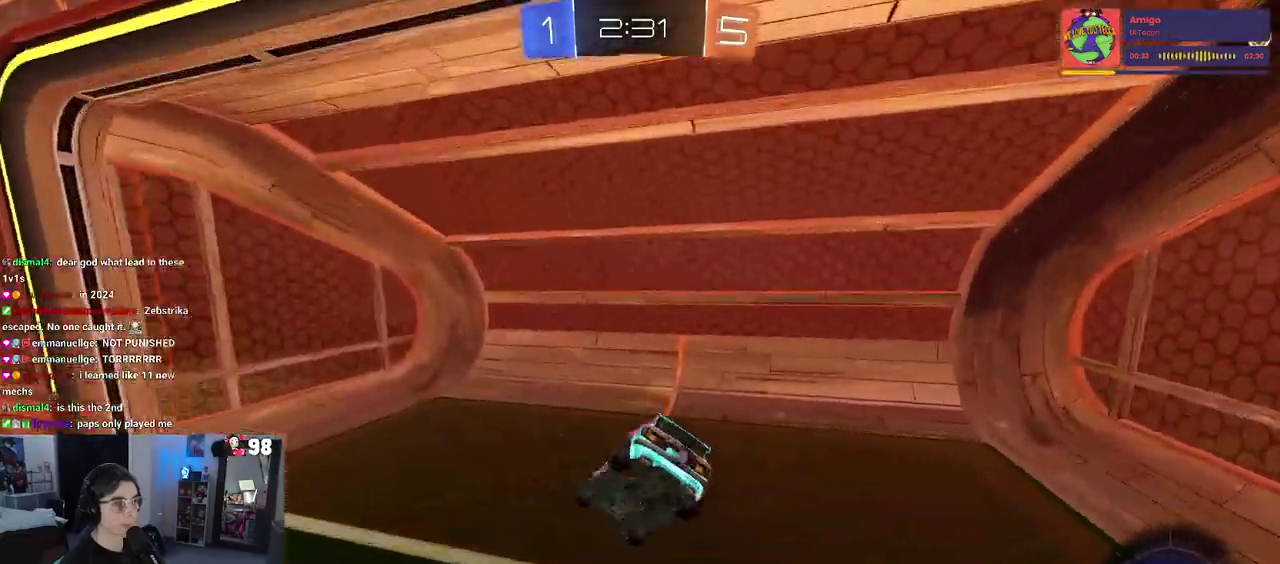
{"buttons": ["R2"], "left_stick": "right", "right_stick": "center", "events": [[17, "R2", "down"], [50, "TRIANGLE", "down"], [83, "left_stick", "down"], [183, "TRIANGLE", "up"], [283, "left_stick", "down-right"], [483, "left_stick", "right"]]}
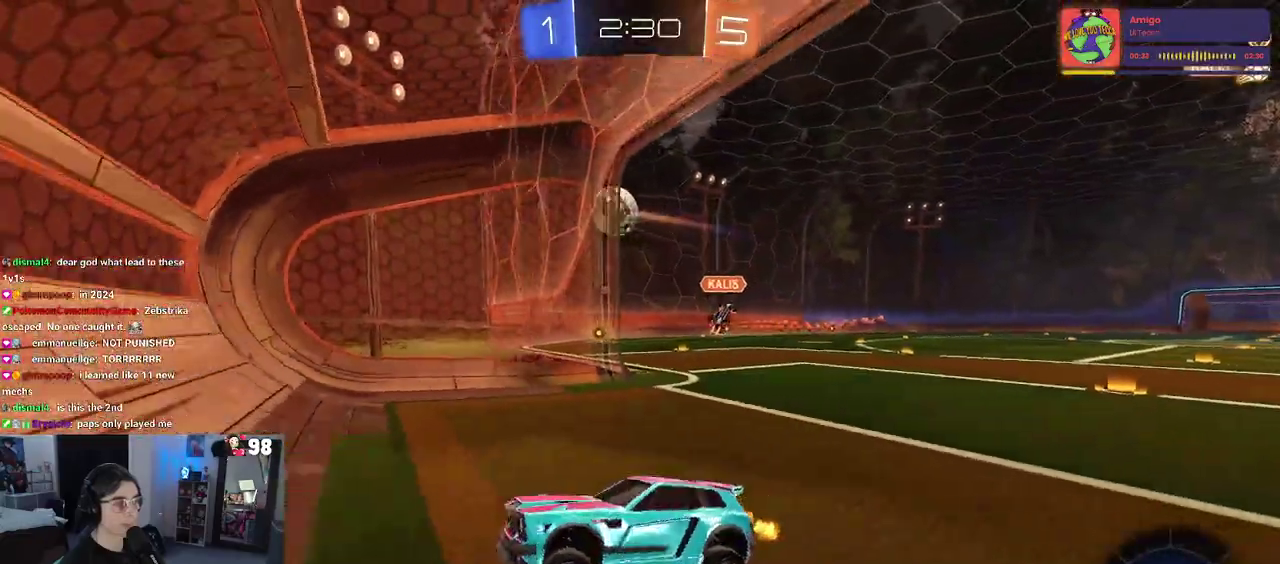
{"buttons": ["R2"], "left_stick": "up-right", "right_stick": "center", "events": [[50, "left_stick", "up-right"], [367, "SQUARE", "down"], [467, "SQUARE", "up"]]}
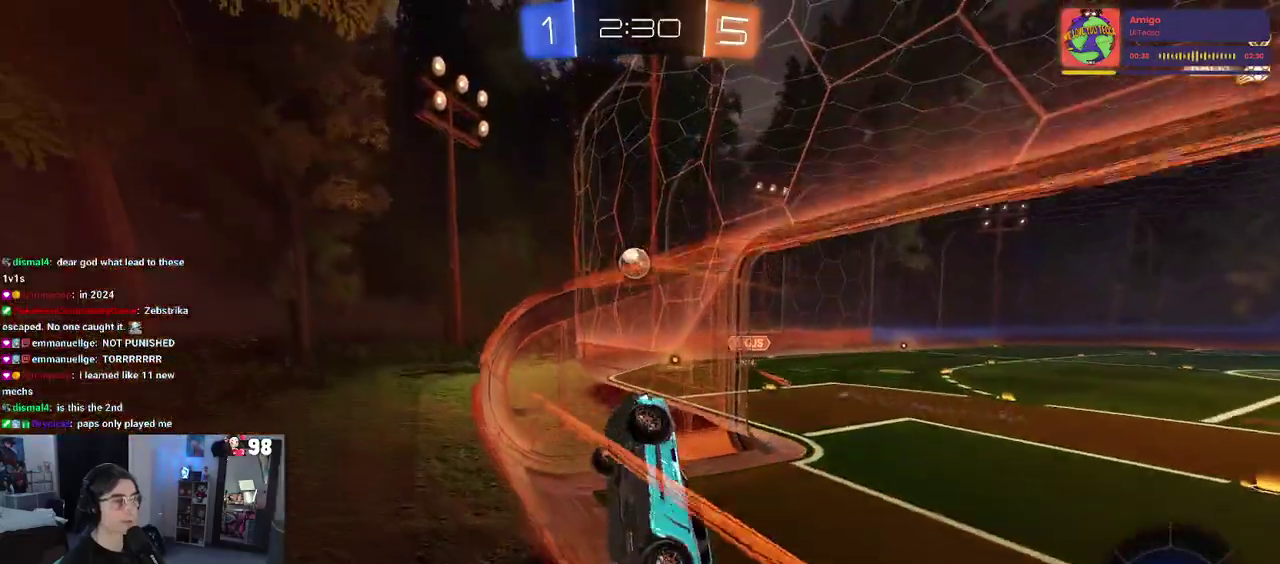
{"buttons": ["L2", "R2"], "left_stick": "down-left", "right_stick": "center", "events": [[217, "L2", "down"], [217, "left_stick", "down"], [250, "CROSS", "down"], [483, "CROSS", "up"], [500, "left_stick", "down-left"]]}